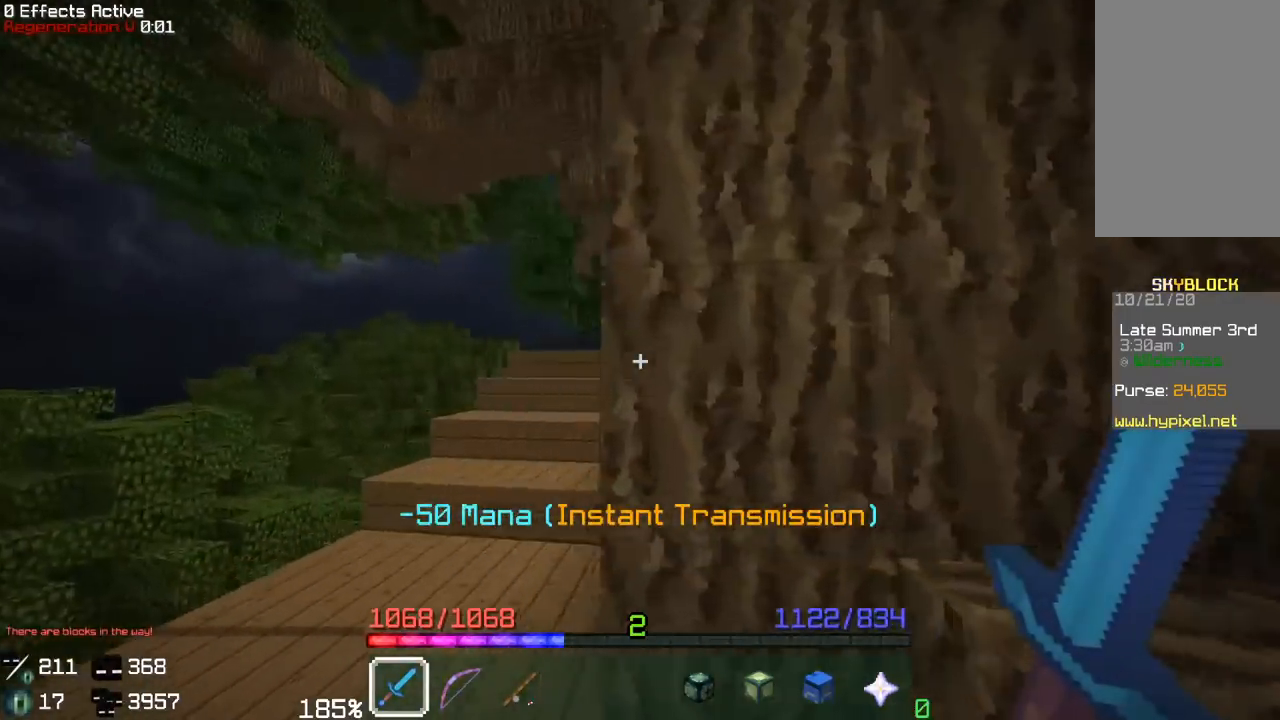
Gameplay with keyboard and mouse; each line is a JSON object with the keys and mouse buttons held at the frame after it. "events" lists presses ("down") and releases ("up") of "a", "d", "s", "space", "w", "mouse_left" and "mouse_right" between this image and that frame as [ms after this image, input, new state], when the widget could be followed in between. "mouse_left", "mouse_right" = the "left", "right" buttons of the "mouse" list. No other keys are recorded. Fast repeated clicks can show as one long hold. Mouse movement is not recorded.
{"keys": ["a", "w"], "mouse": [], "events": [[167, "a", "up"], [450, "a", "down"]]}
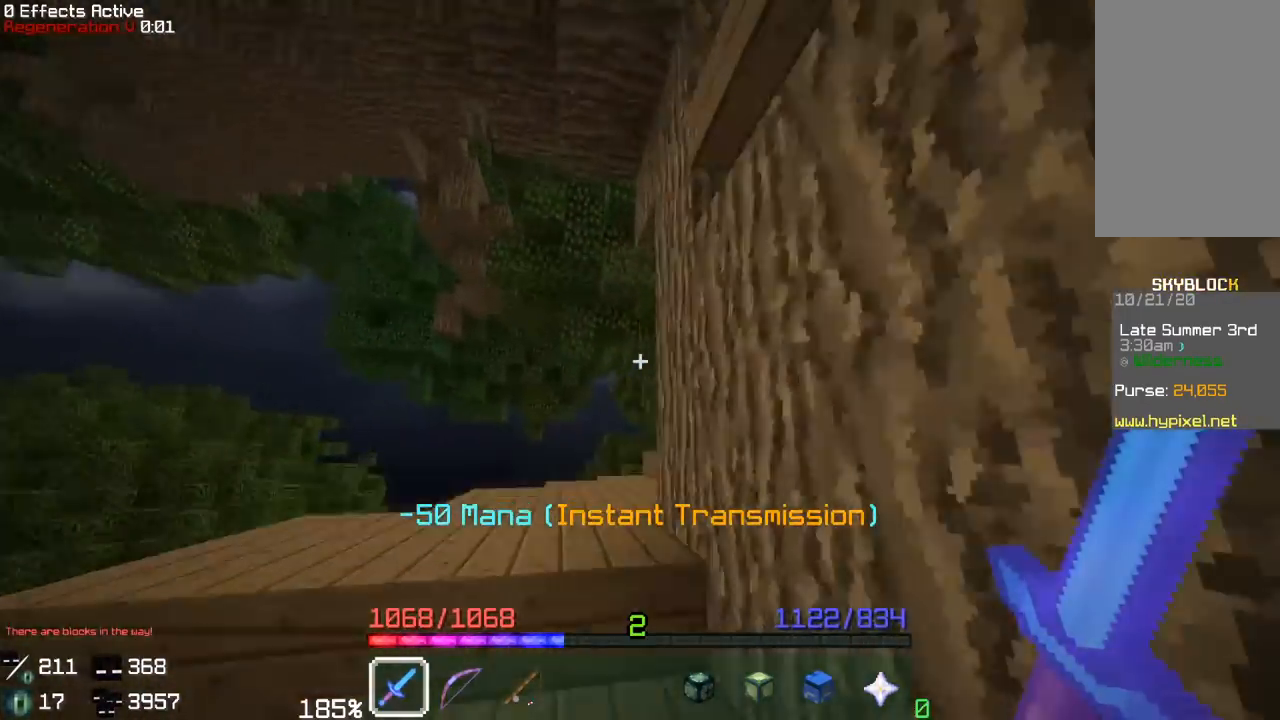
{"keys": ["a", "w"], "mouse": [], "events": []}
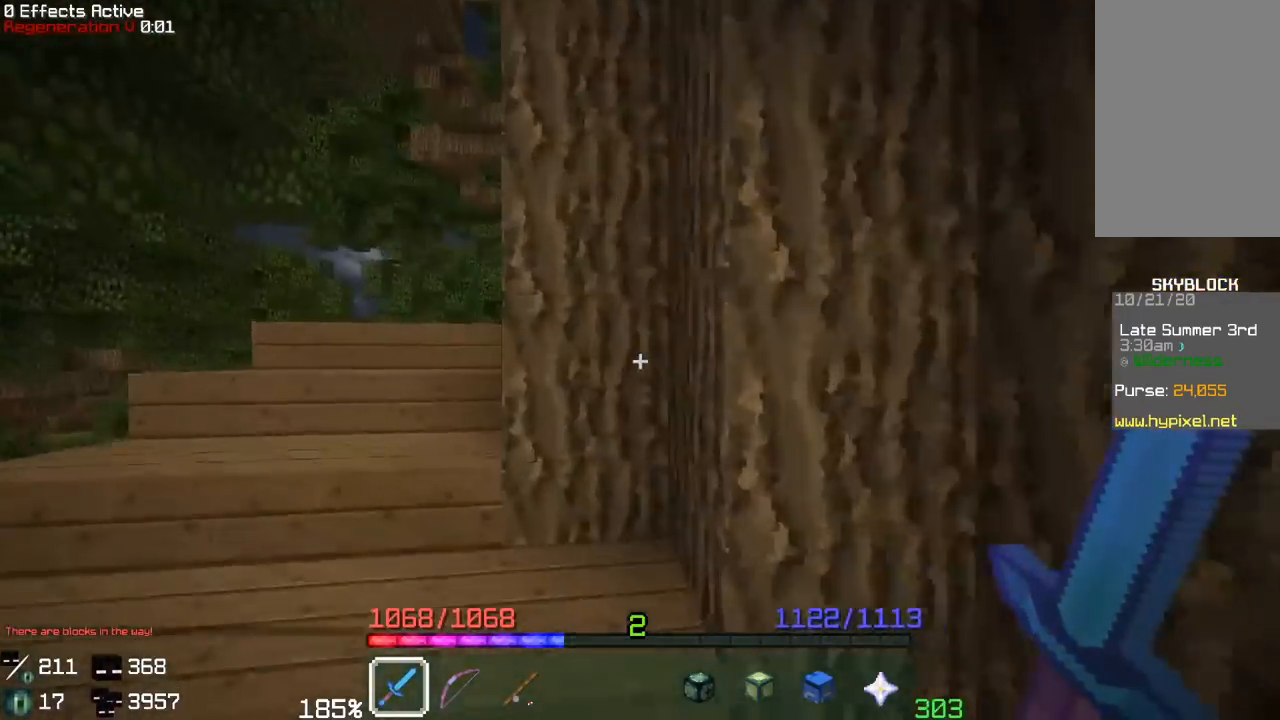
{"keys": ["a", "w"], "mouse": [], "events": [[317, "a", "up"], [400, "a", "down"]]}
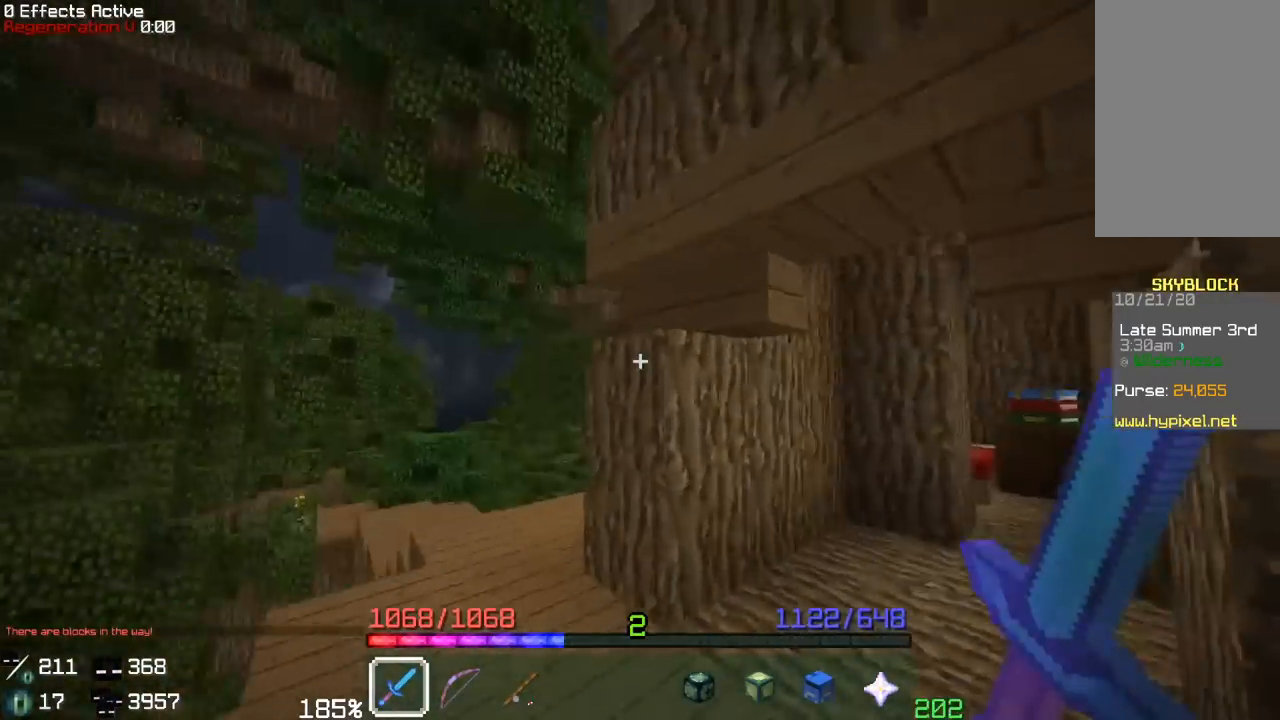
{"keys": ["w"], "mouse": [], "events": [[217, "a", "up"], [300, "a", "down"], [467, "a", "up"]]}
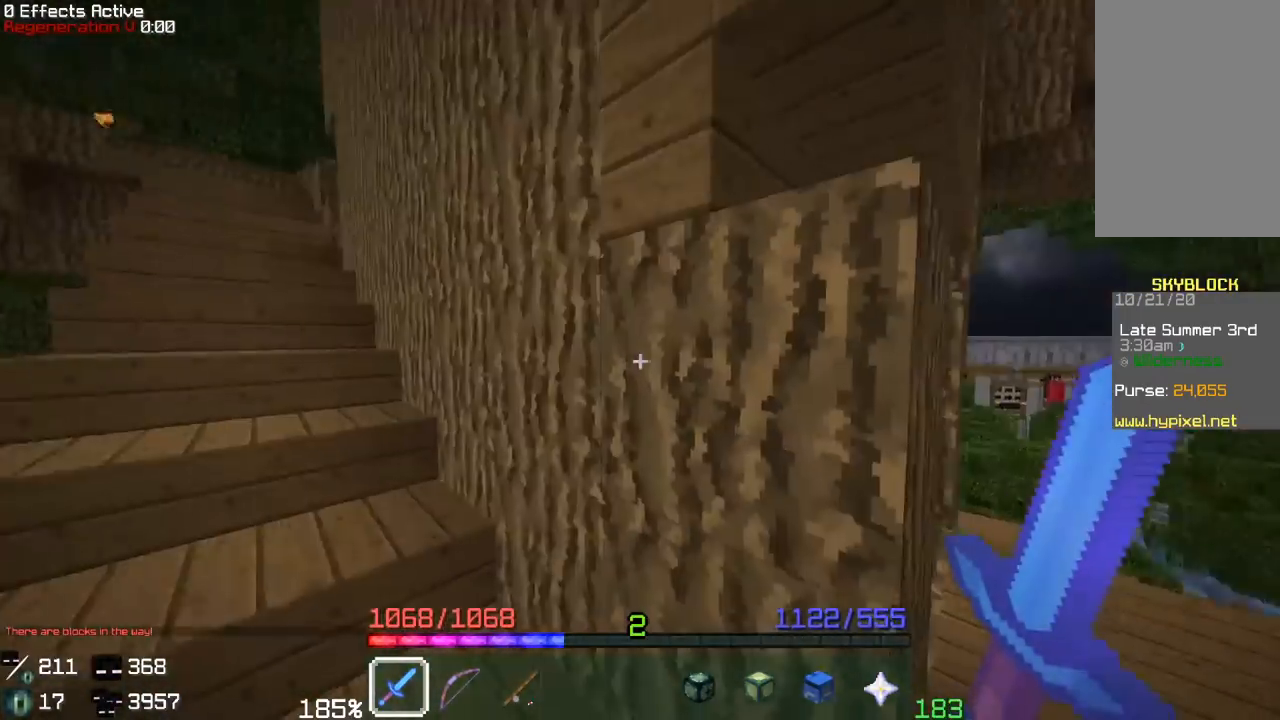
{"keys": ["w"], "mouse": [], "events": [[17, "w", "up"], [83, "d", "down"], [217, "w", "down"], [283, "a", "down"], [283, "d", "up"], [500, "a", "up"]]}
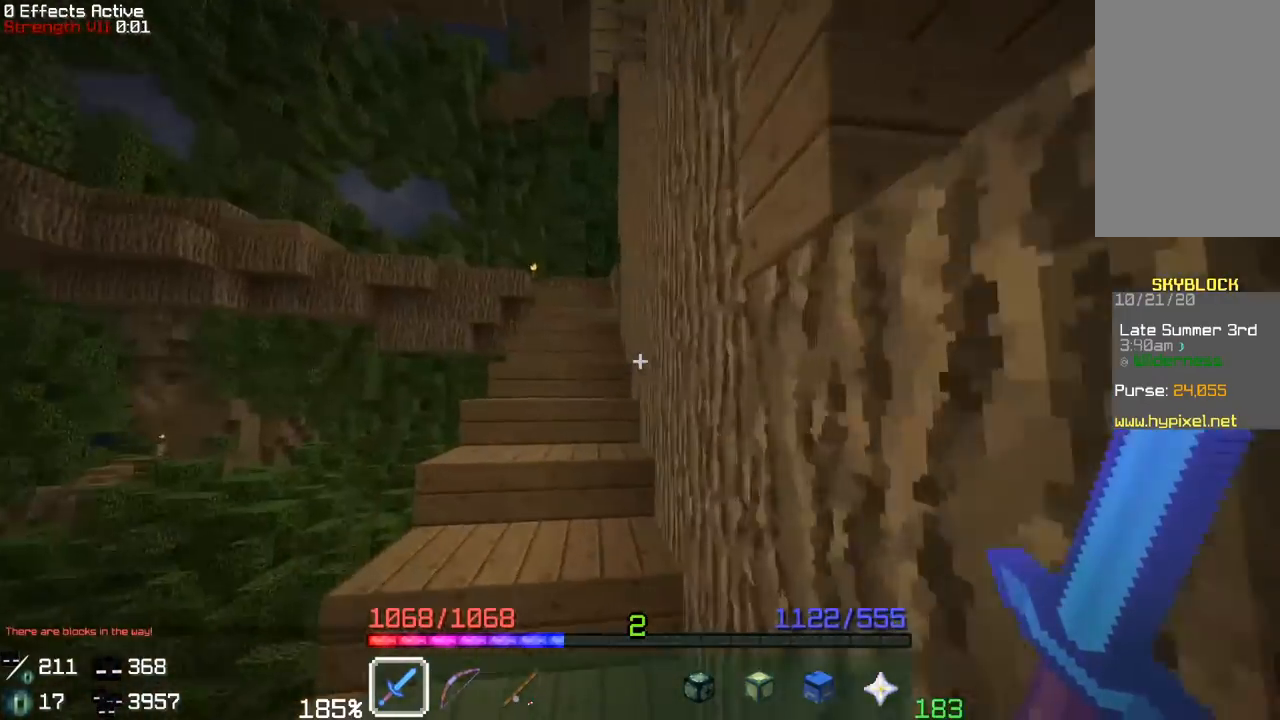
{"keys": ["w"], "mouse": [], "events": []}
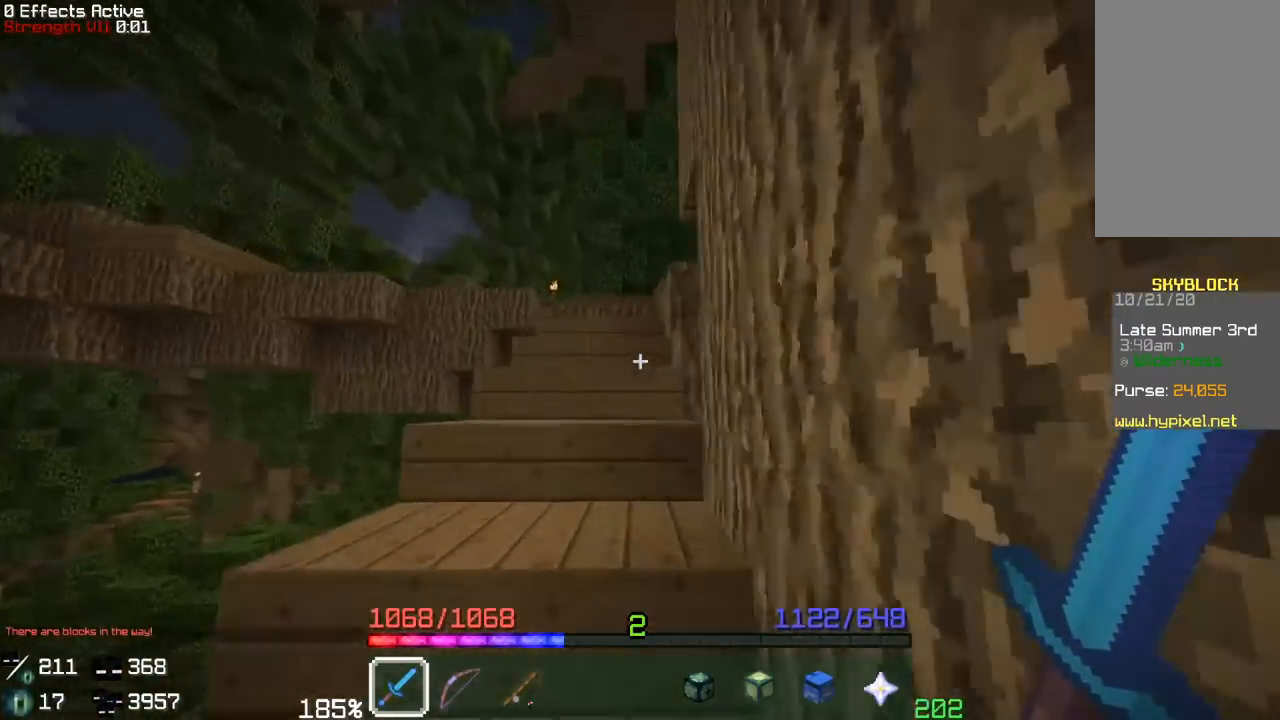
{"keys": ["w"], "mouse": [], "events": []}
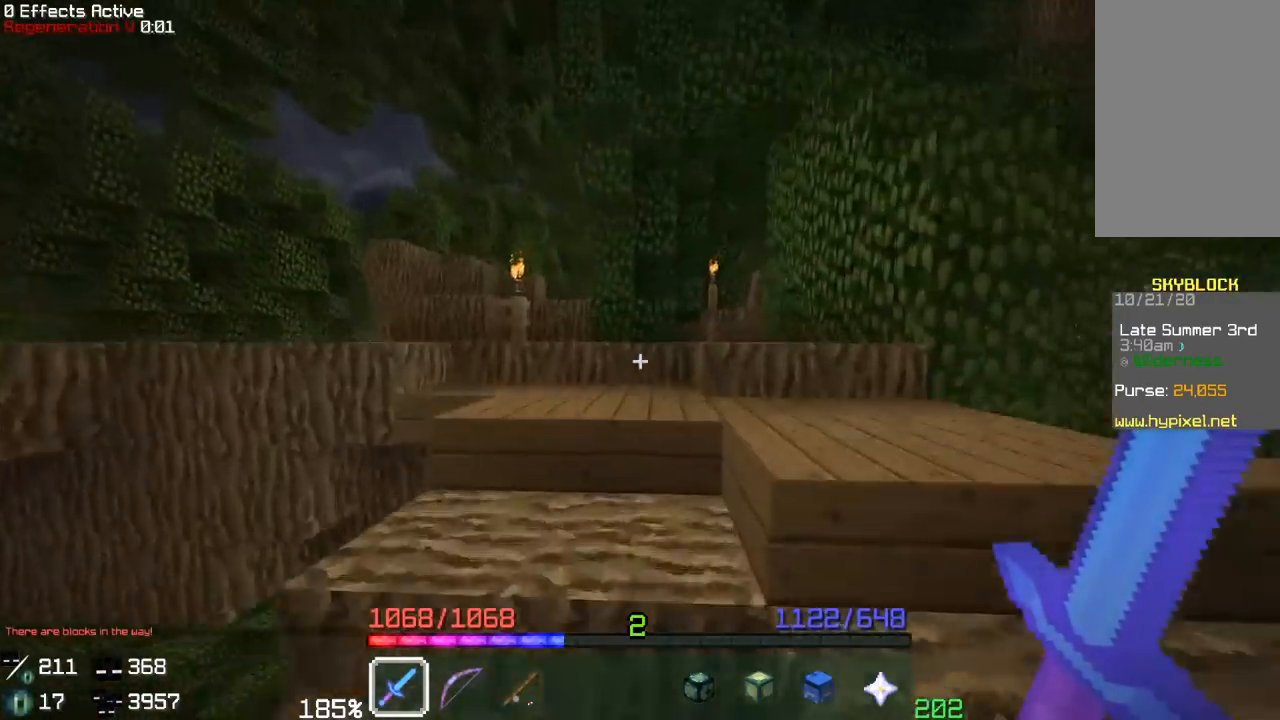
{"keys": ["d", "w"], "mouse": [], "events": [[183, "d", "down"]]}
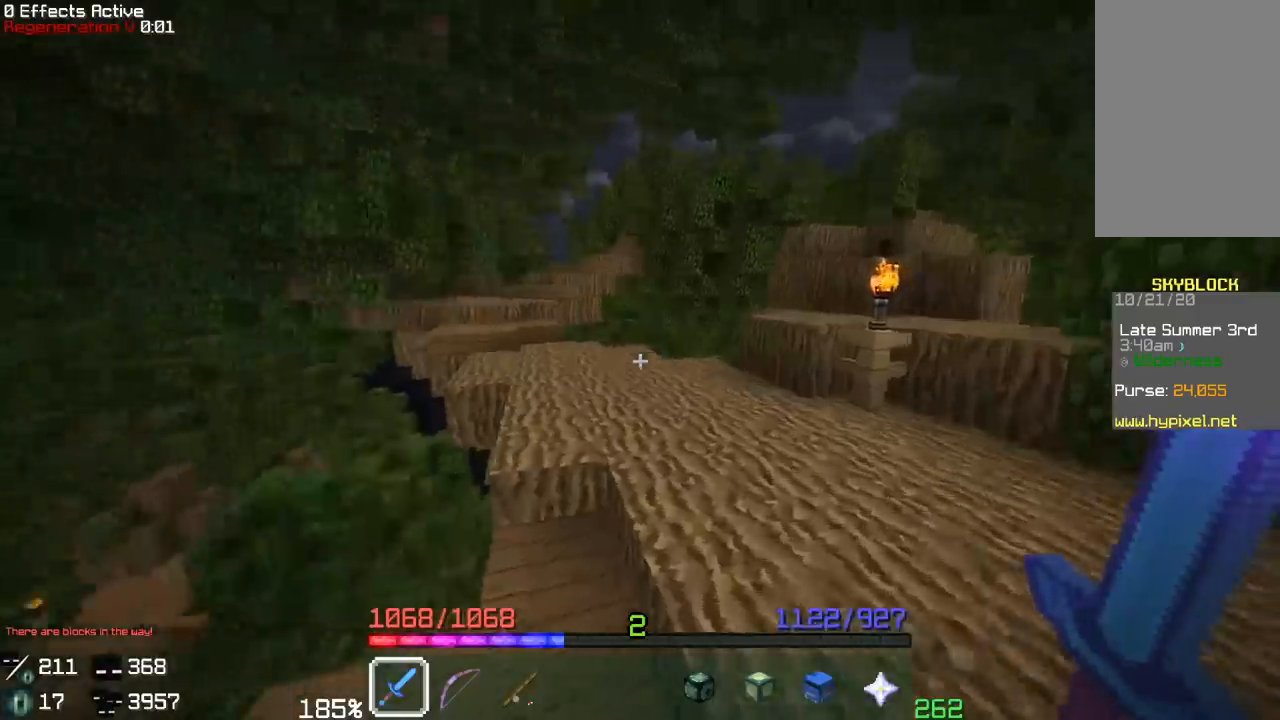
{"keys": ["w"], "mouse": [], "events": [[483, "d", "up"]]}
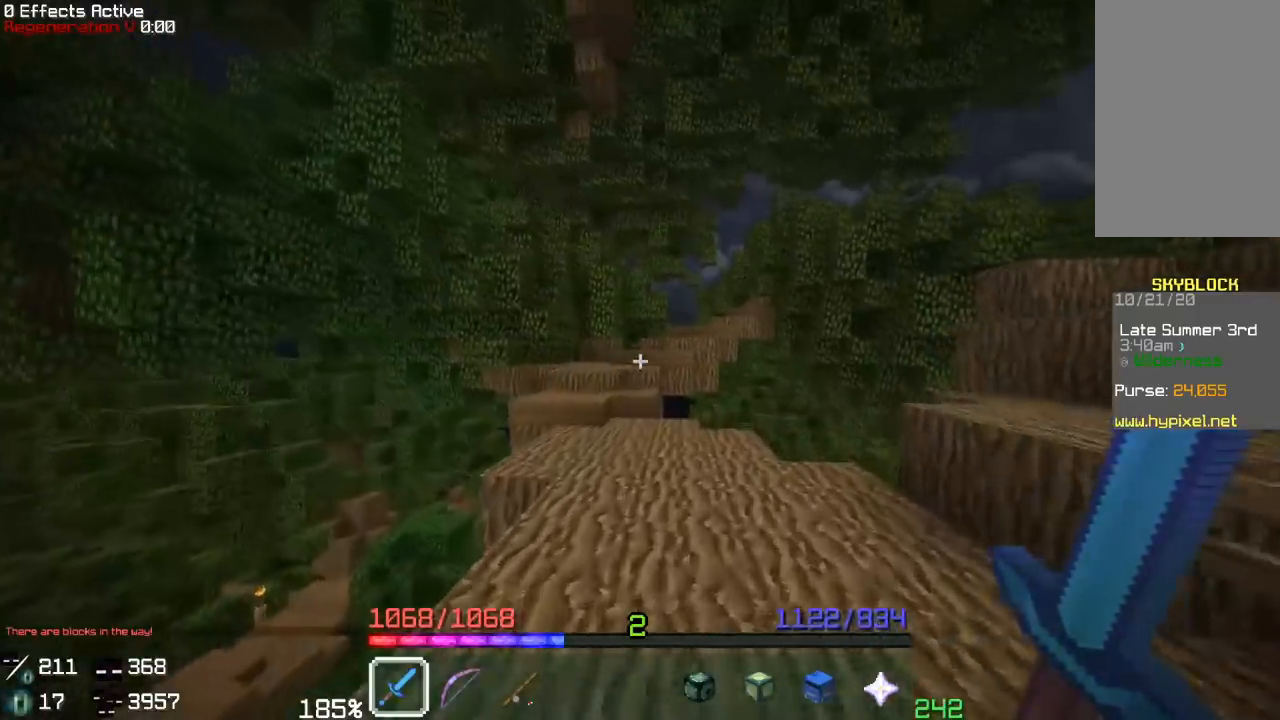
{"keys": ["w"], "mouse": [], "events": []}
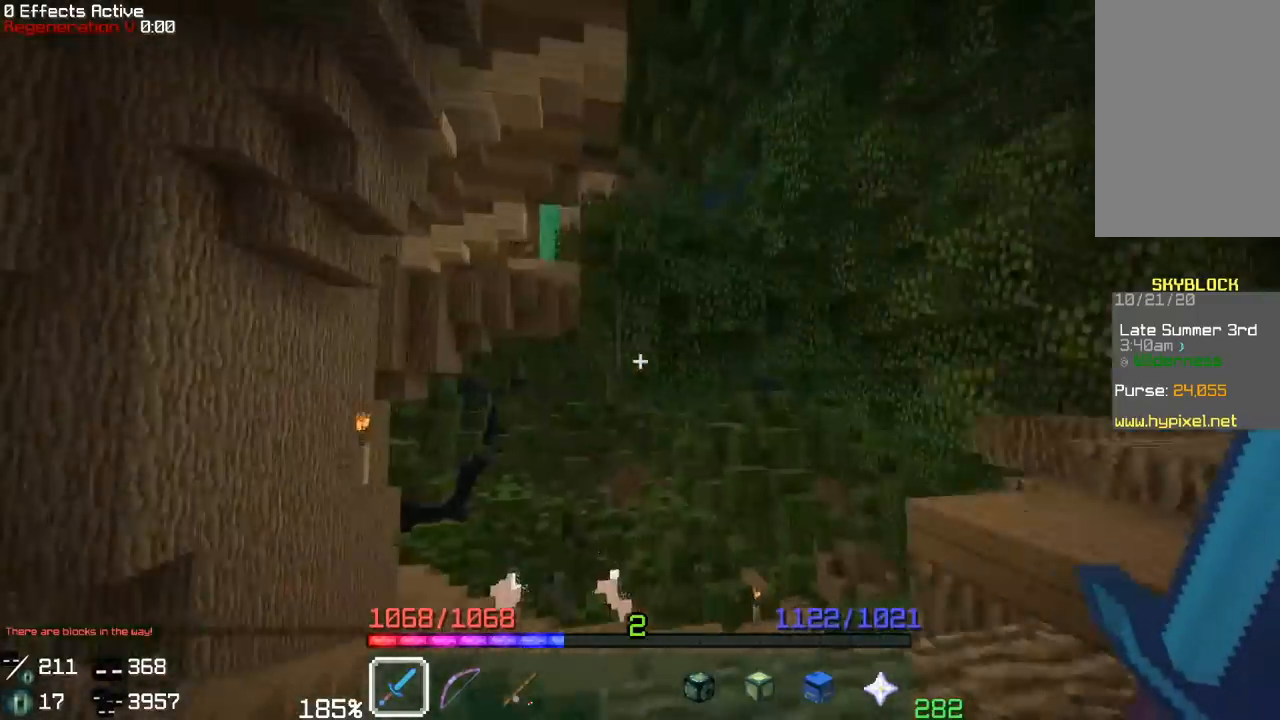
{"keys": ["w"], "mouse": [], "events": [[67, "w", "up"], [133, "a", "down"], [233, "w", "down"], [417, "a", "up"]]}
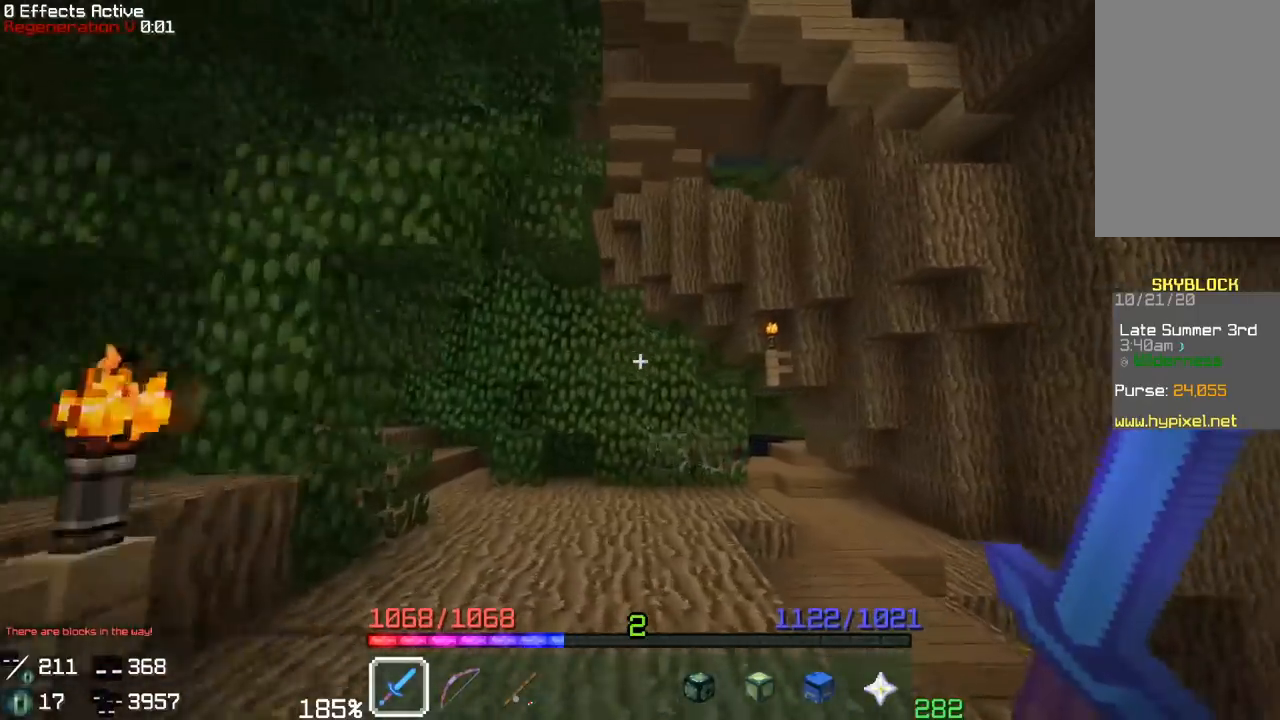
{"keys": ["d", "w"], "mouse": [], "events": [[333, "d", "down"]]}
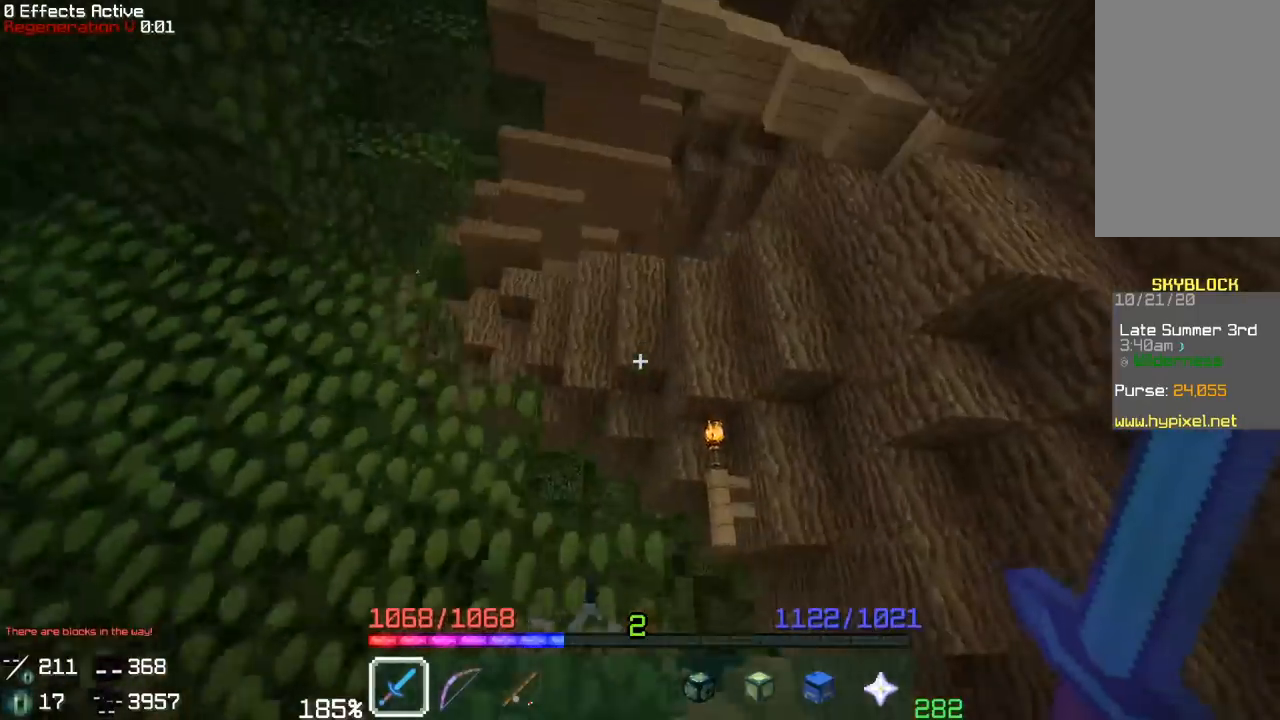
{"keys": ["d"], "mouse": [], "events": [[117, "d", "up"], [267, "w", "up"], [500, "d", "down"]]}
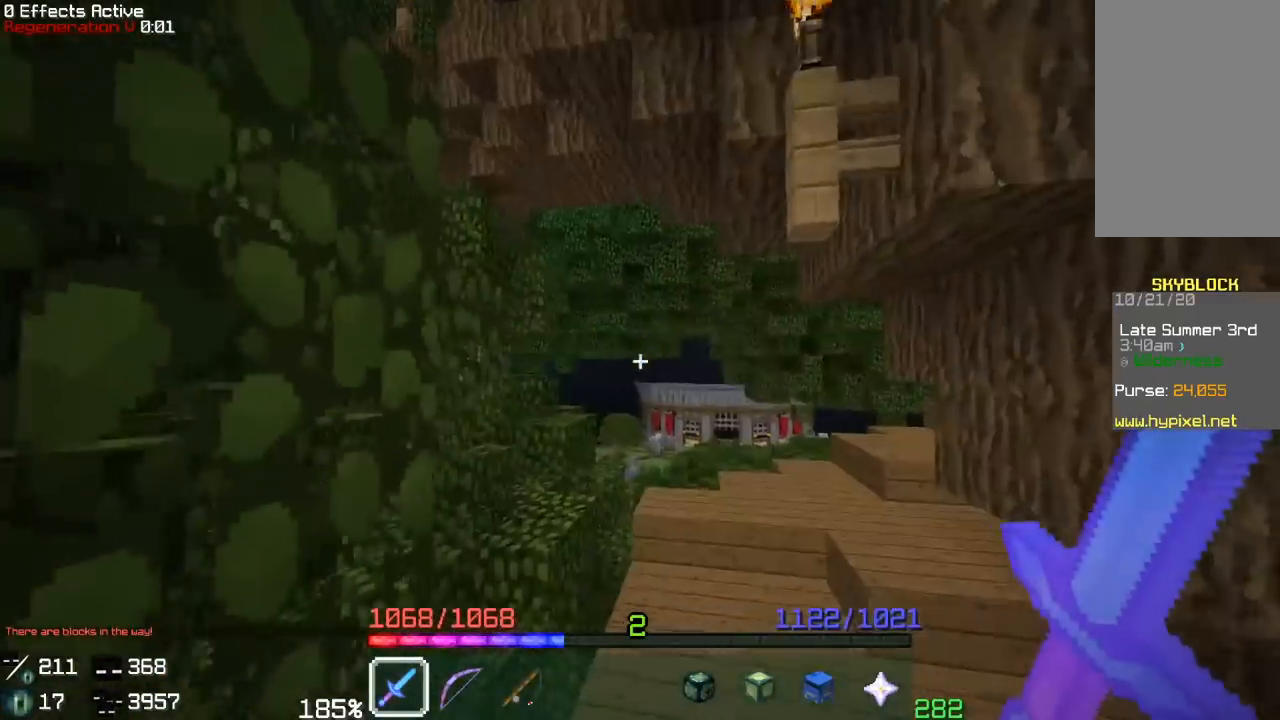
{"keys": ["a"], "mouse": [], "events": [[83, "w", "down"], [417, "d", "up"], [417, "w", "up"], [483, "a", "down"]]}
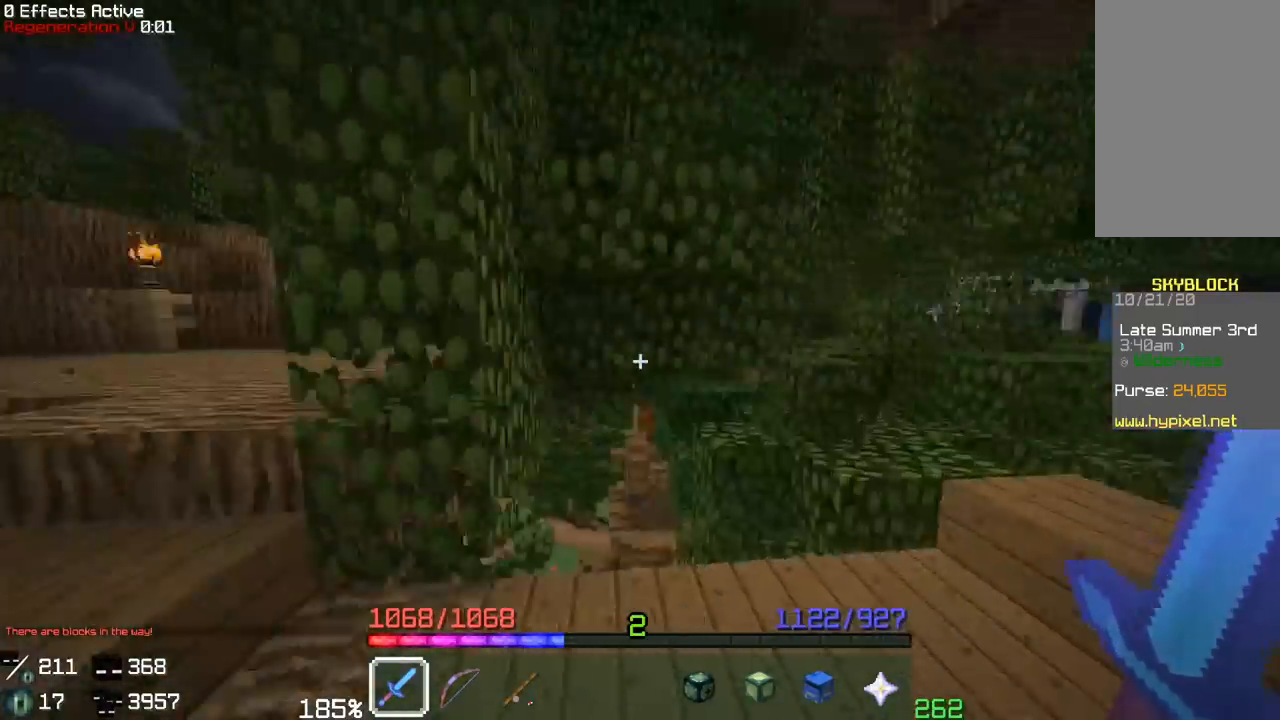
{"keys": ["a", "w"], "mouse": [], "events": [[67, "w", "down"], [250, "a", "up"], [350, "a", "down"]]}
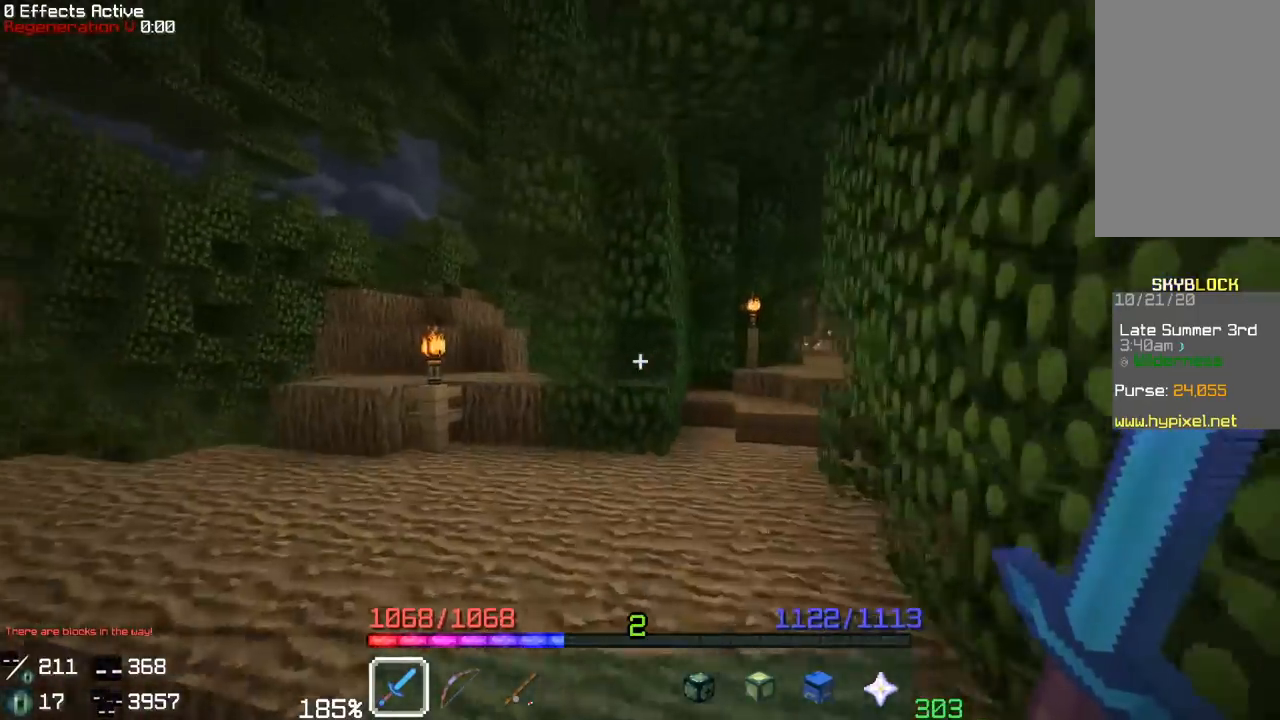
{"keys": ["w"], "mouse": [], "events": [[317, "a", "up"]]}
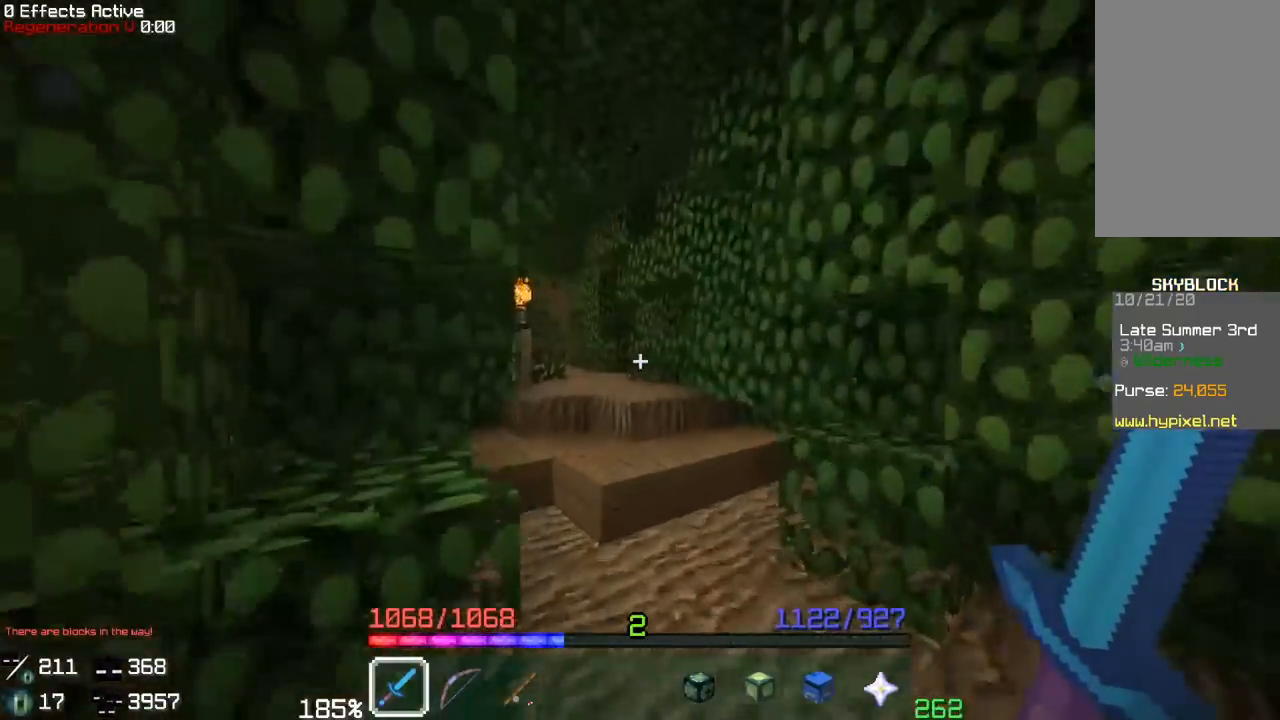
{"keys": ["w"], "mouse": [], "events": []}
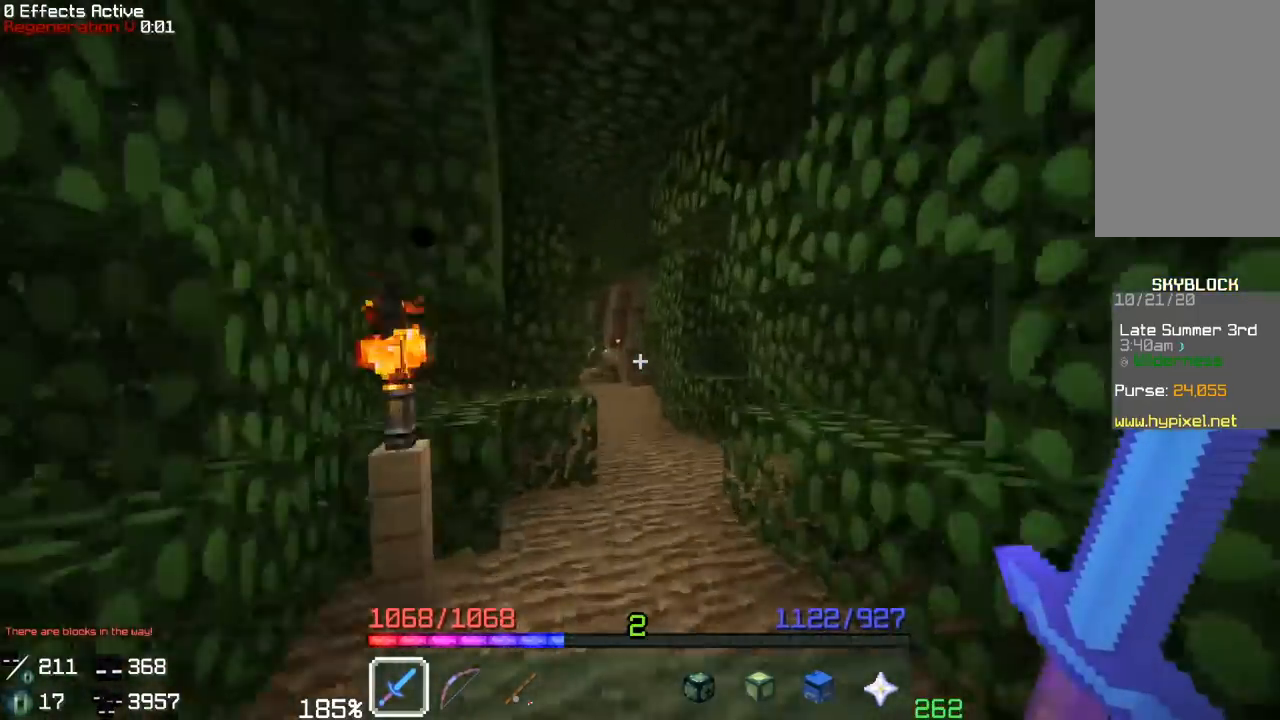
{"keys": ["w"], "mouse": [], "events": []}
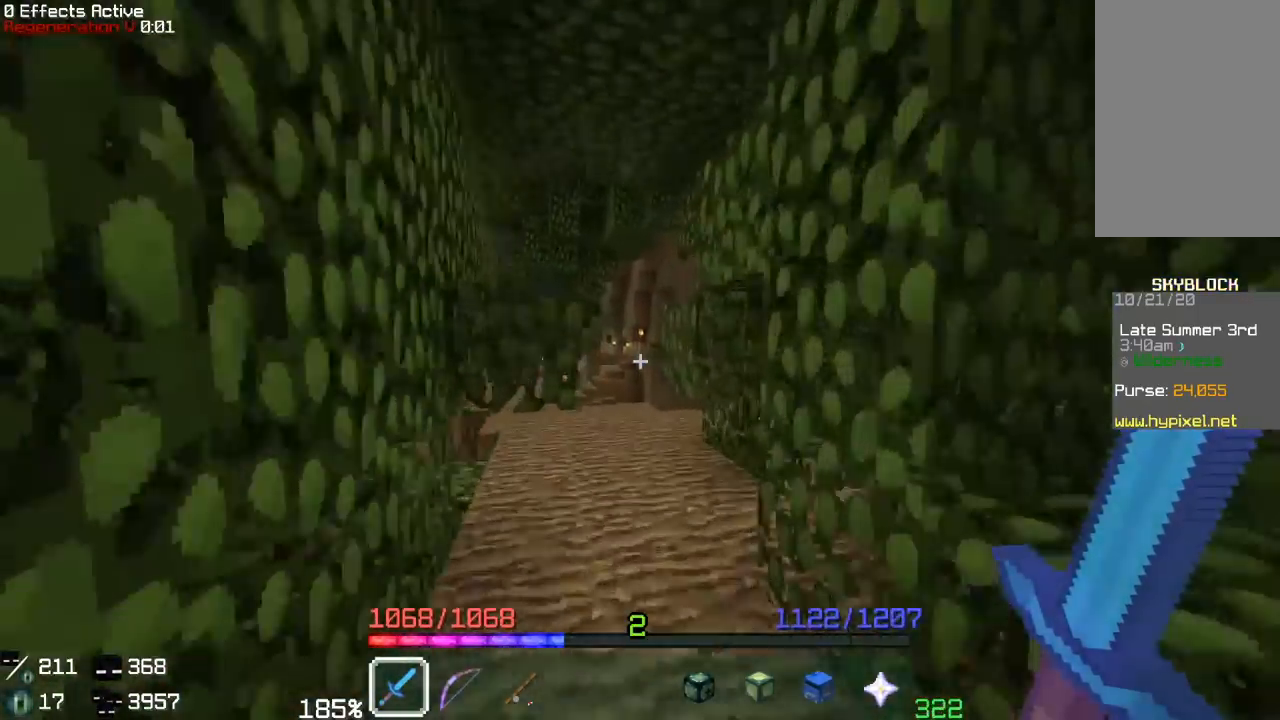
{"keys": ["w"], "mouse": [], "events": []}
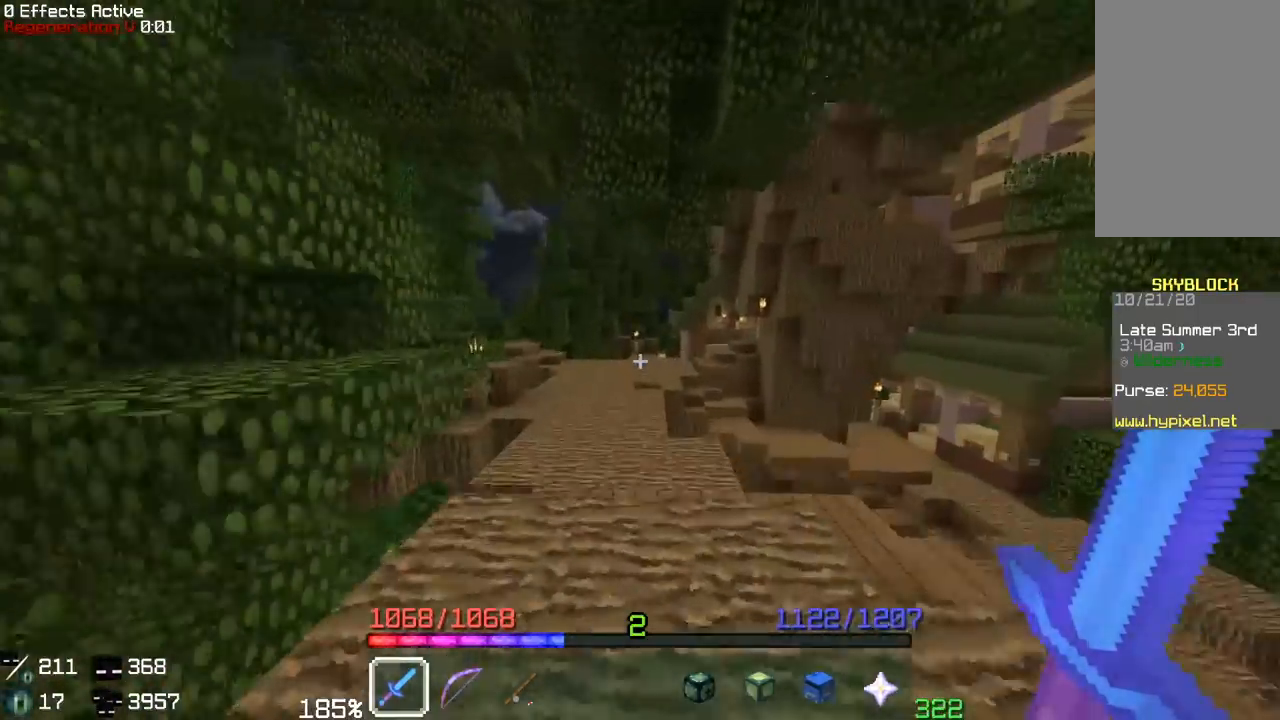
{"keys": ["a", "w"], "mouse": [], "events": [[250, "a", "down"]]}
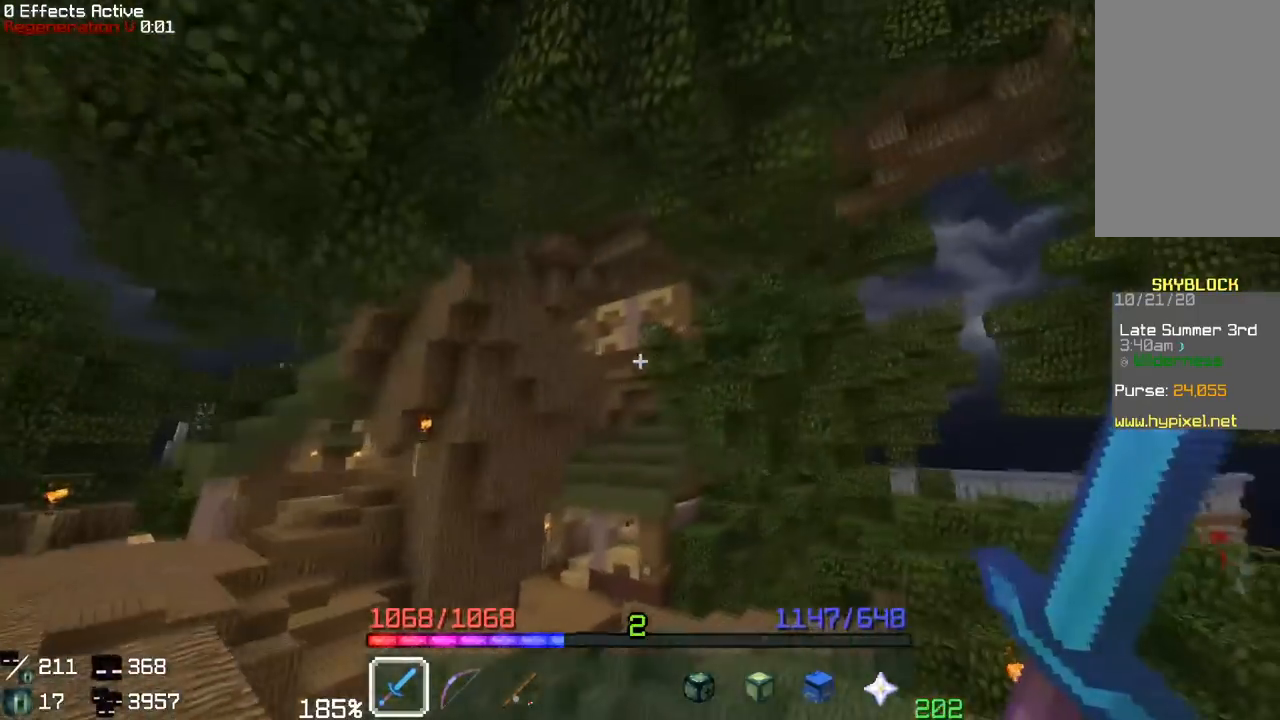
{"keys": ["a", "w"], "mouse": [], "events": [[83, "w", "up"], [367, "w", "down"]]}
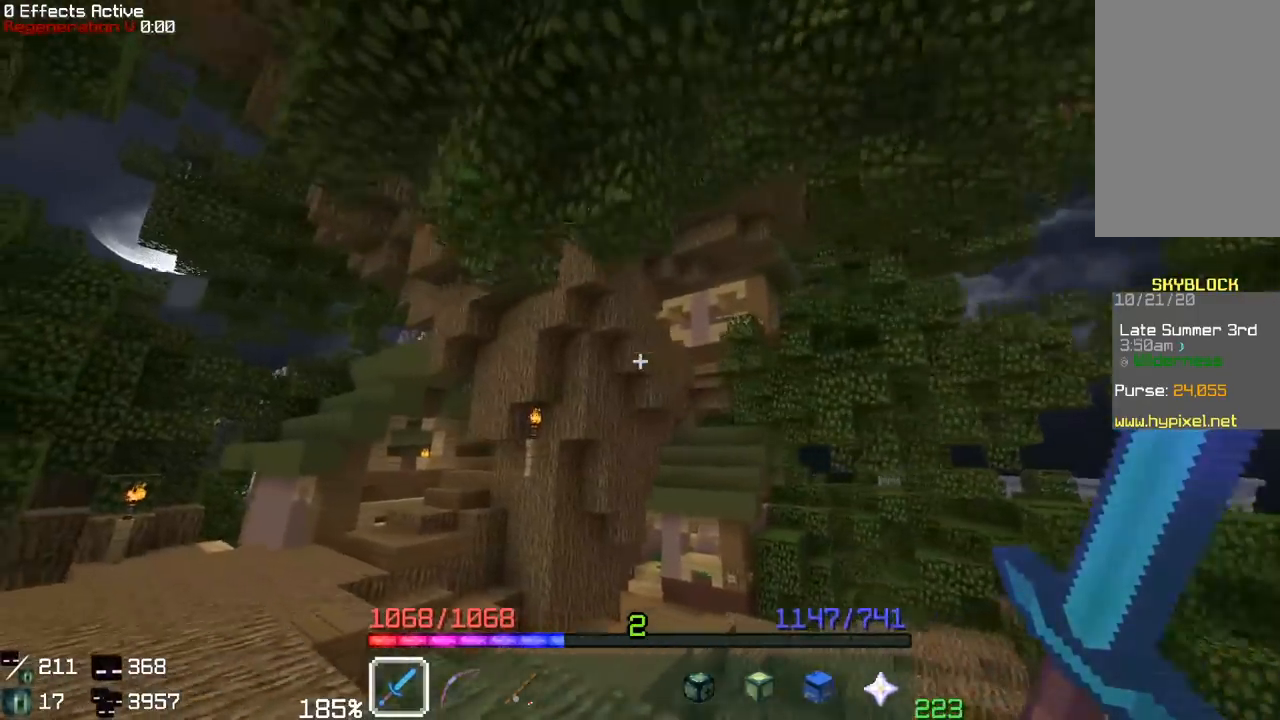
{"keys": ["a", "w"], "mouse": [], "events": []}
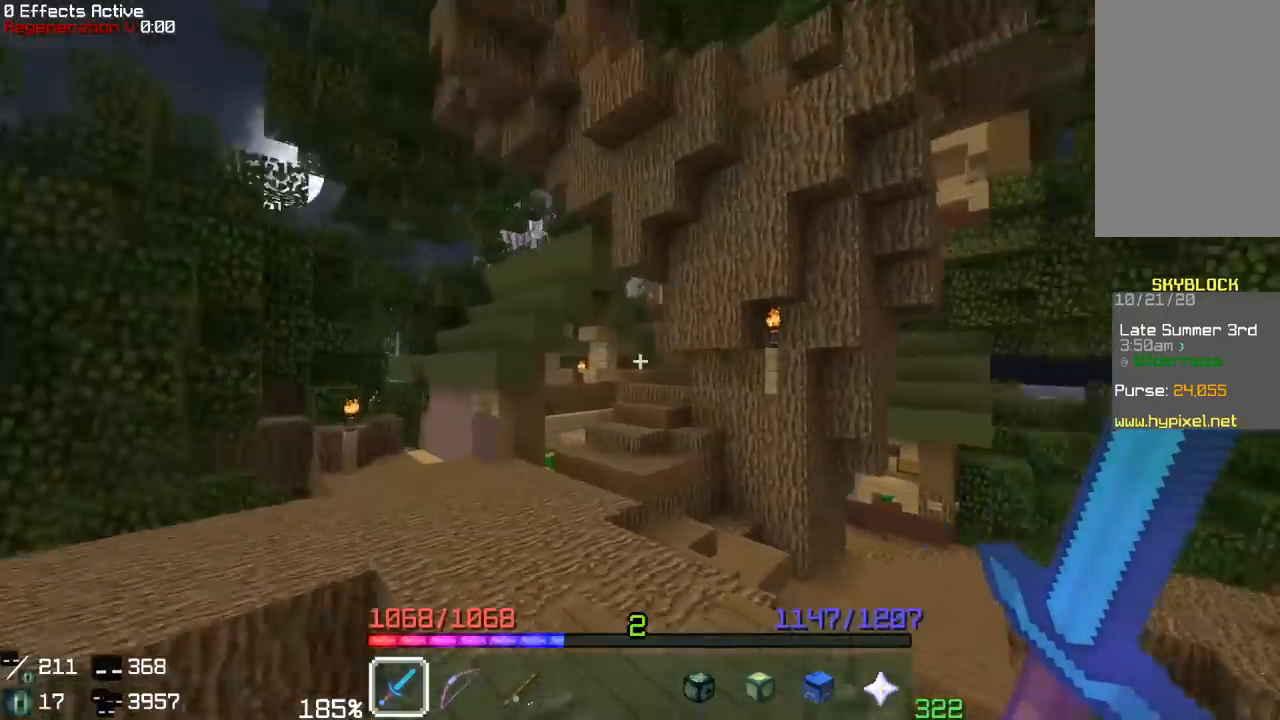
{"keys": ["a", "w"], "mouse": [], "events": [[67, "a", "up"], [267, "a", "down"]]}
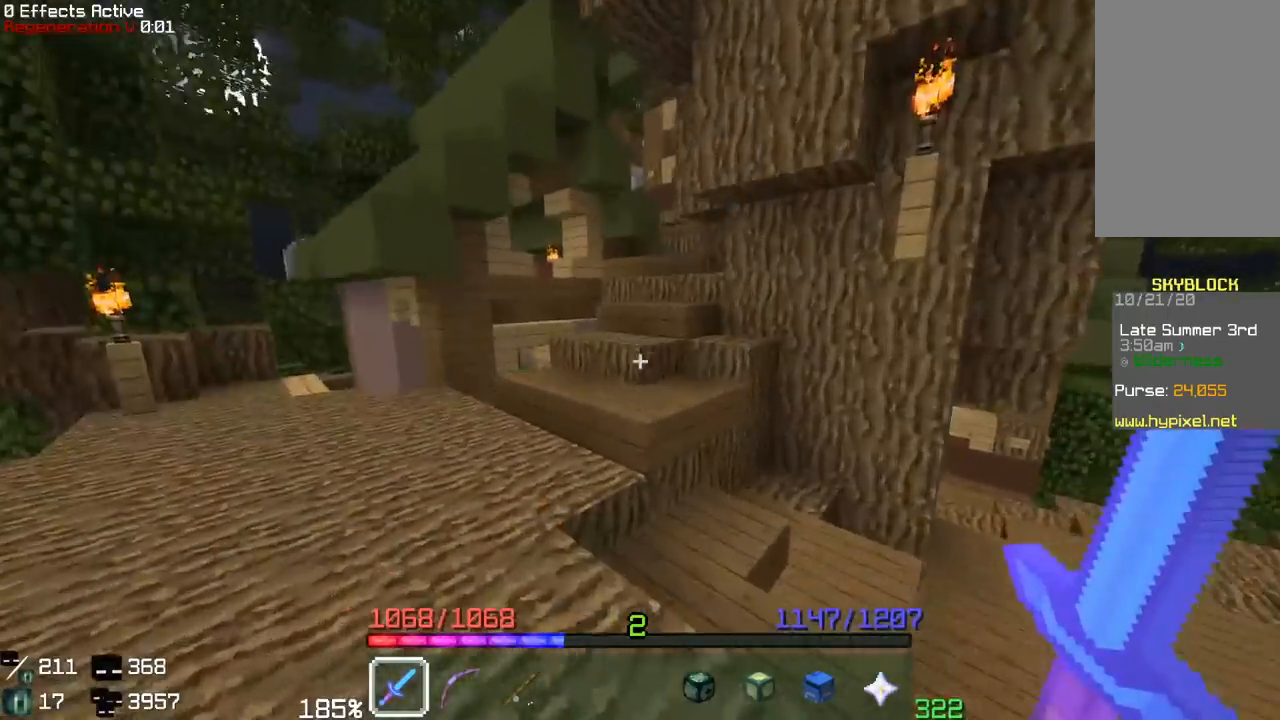
{"keys": ["d", "w"], "mouse": [], "events": [[383, "a", "up"], [417, "d", "down"]]}
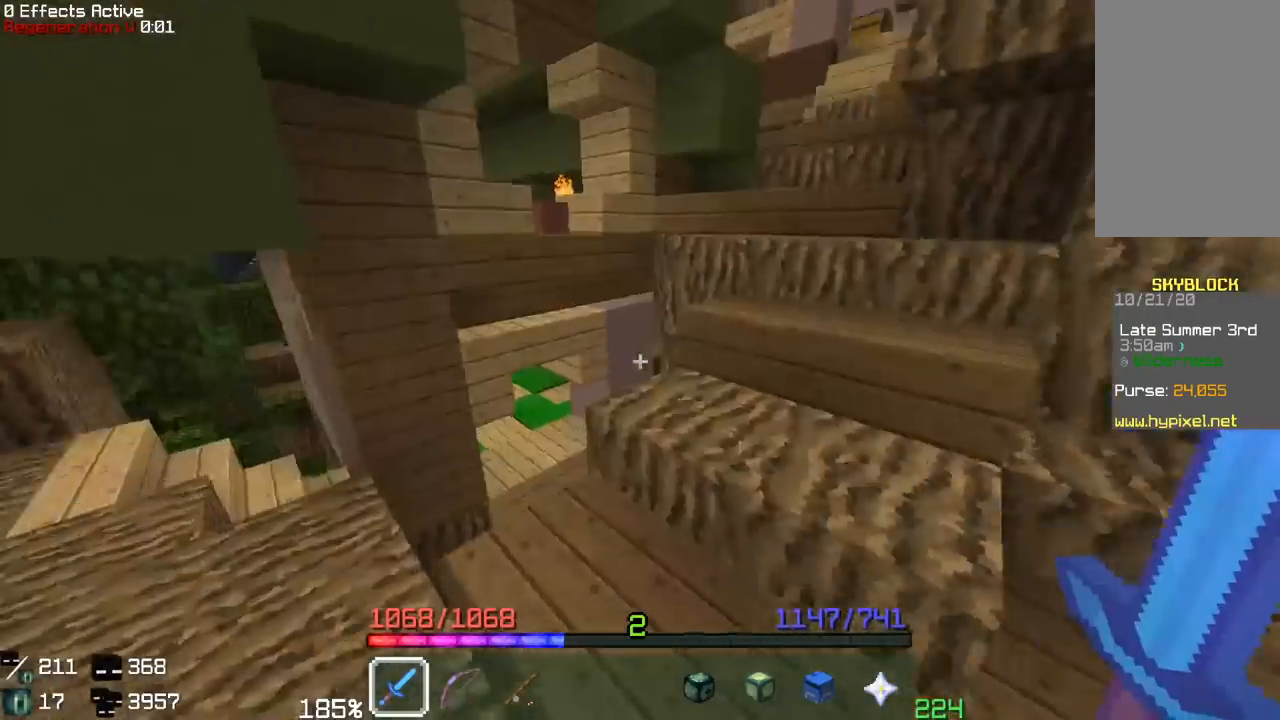
{"keys": ["a", "w"], "mouse": [], "events": [[17, "a", "down"], [33, "d", "up"], [117, "w", "up"], [433, "w", "down"]]}
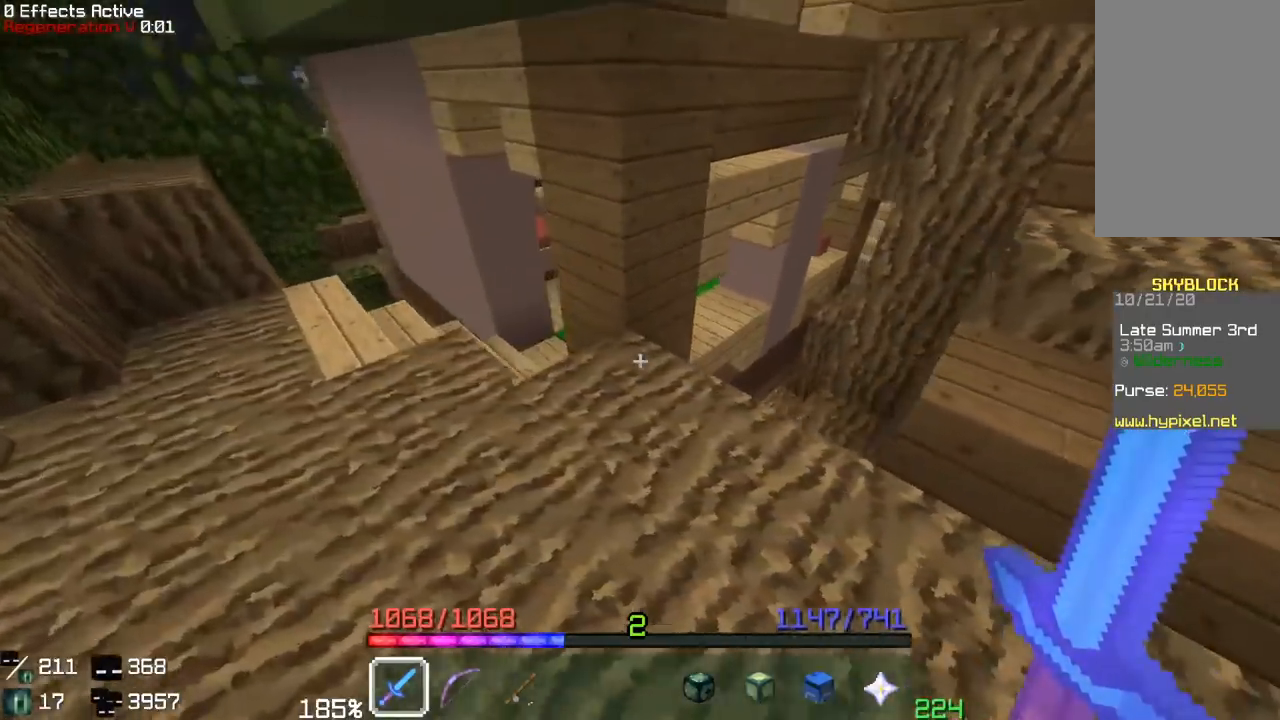
{"keys": ["w"], "mouse": [], "events": [[467, "a", "up"]]}
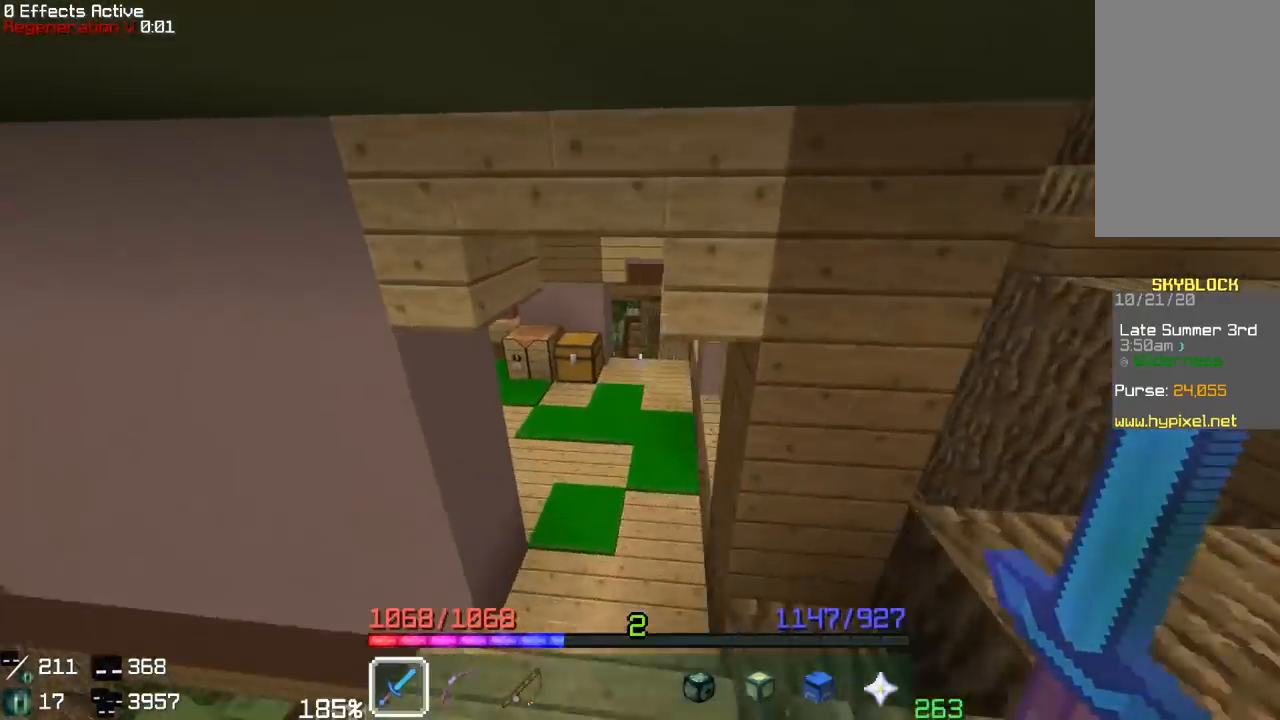
{"keys": ["w"], "mouse": [], "events": [[33, "d", "down"], [150, "d", "up"]]}
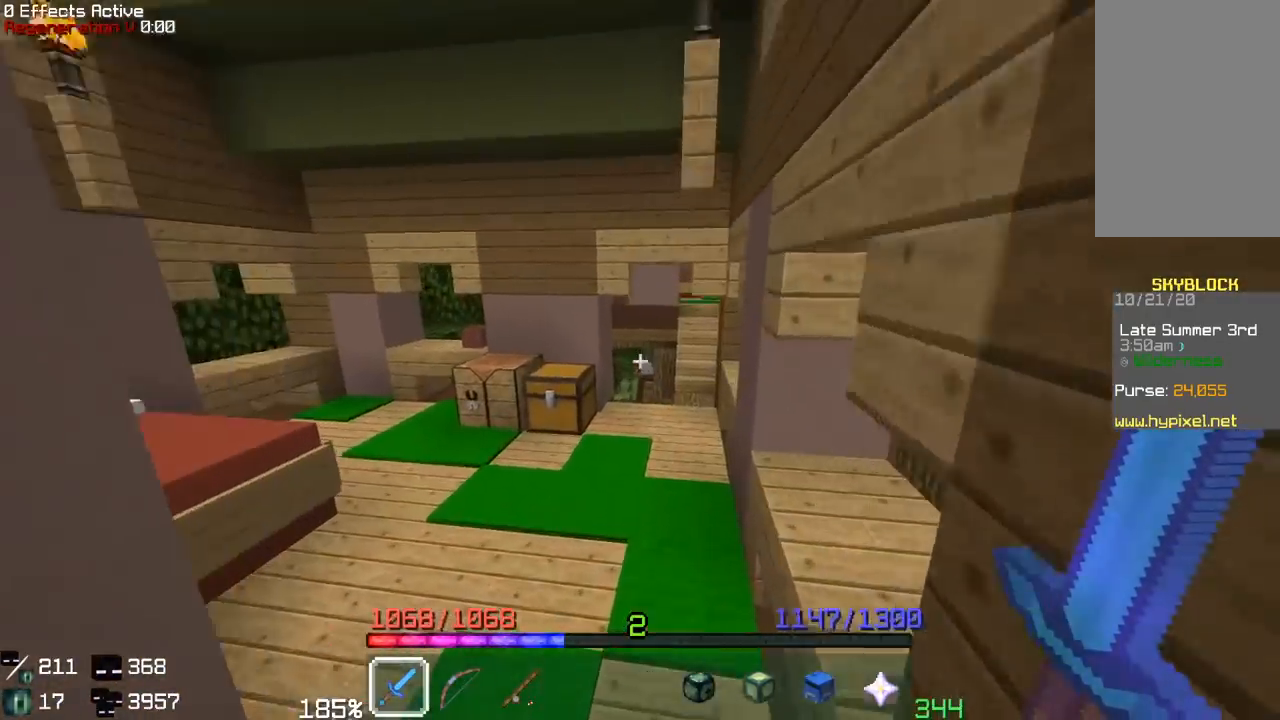
{"keys": ["d", "w"], "mouse": [], "events": [[183, "d", "down"]]}